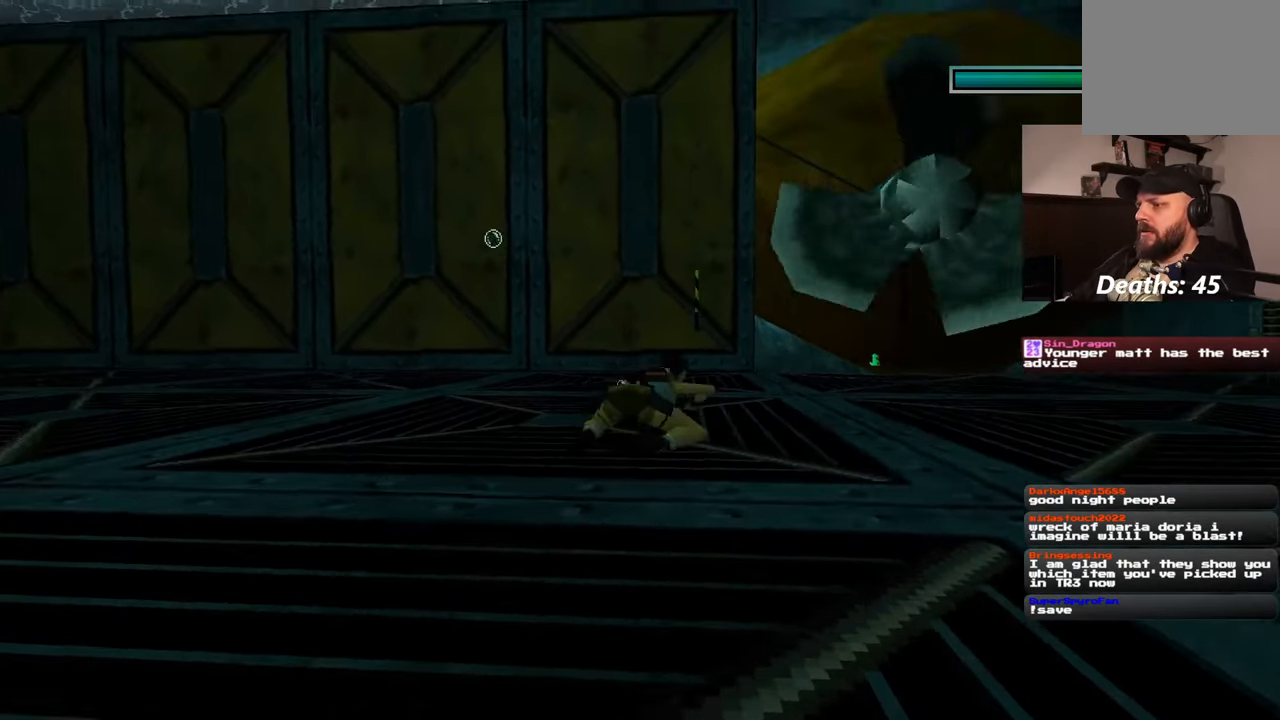
Gameplay with a controller (PlayStation layout); each line is a JSON object with the inputs held at the frame after it (dt_ms = milliseconds from this image to that frame). "events" lists button and stick changes between this image and that frame as [ms after this image, input, new state], when the widget could be followed in between. Not read: L2 L3 R2 R3.
{"dt_ms": 500, "buttons": [], "left_stick": "up", "right_stick": "center", "events": []}
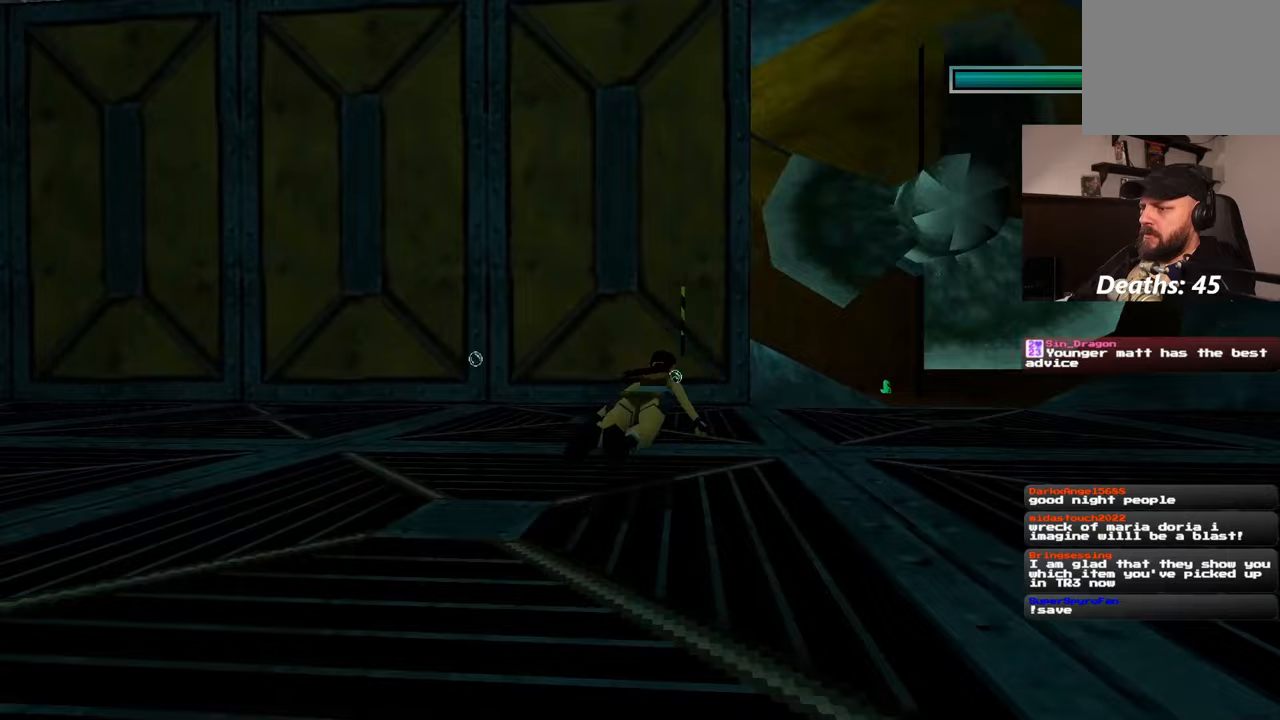
{"dt_ms": 500, "buttons": [], "left_stick": "up", "right_stick": "down-right", "events": [[417, "right_stick", "down-right"]]}
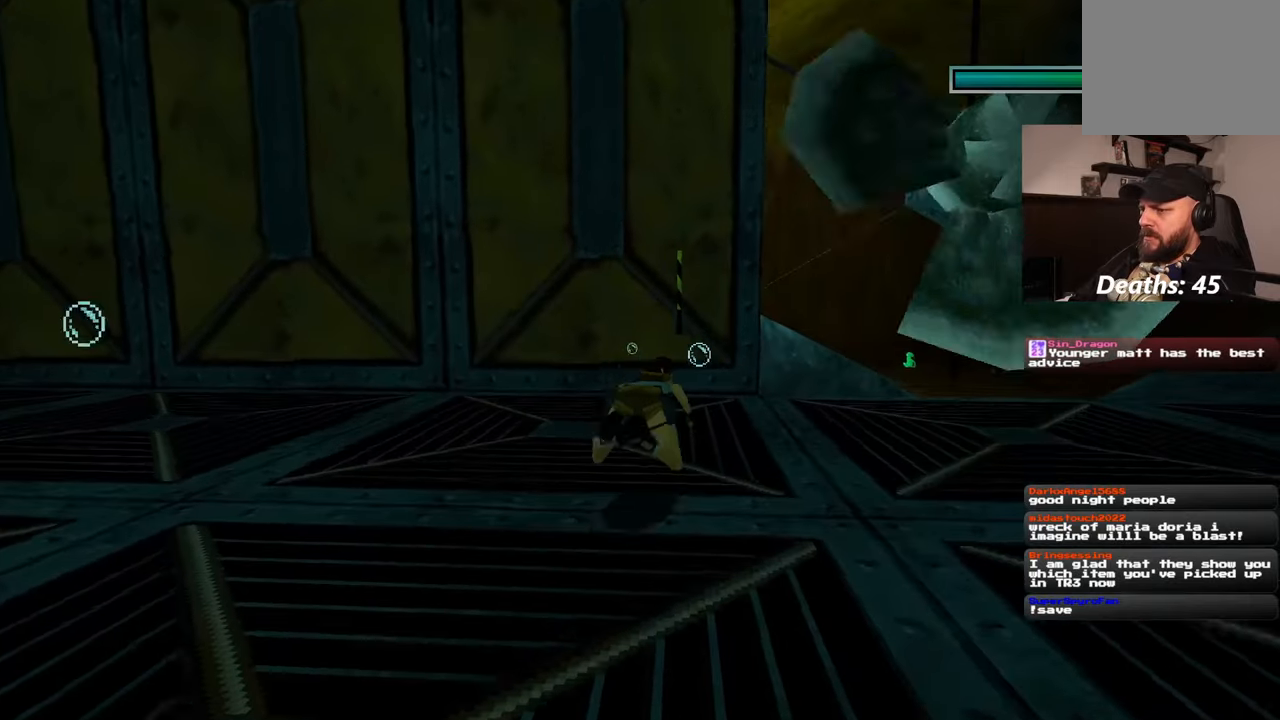
{"dt_ms": 500, "buttons": [], "left_stick": "up", "right_stick": "center", "events": [[17, "right_stick", "center"], [250, "right_stick", "up"], [367, "right_stick", "center"]]}
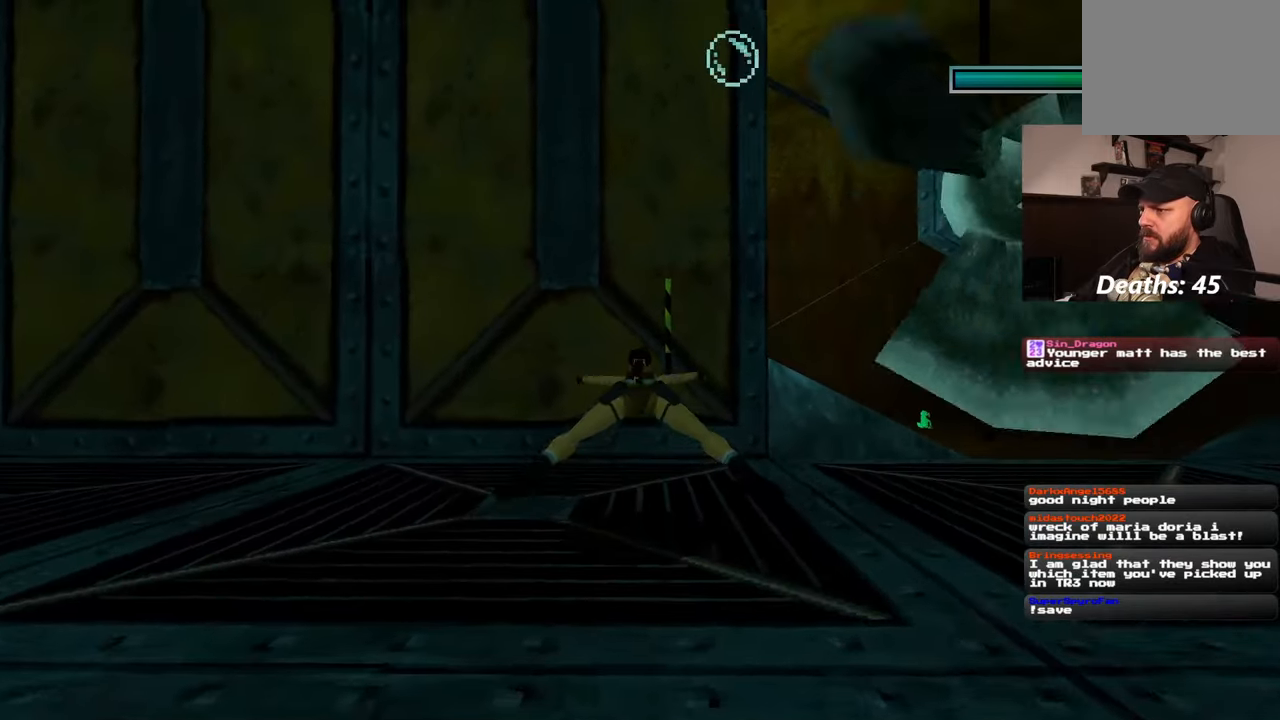
{"dt_ms": 500, "buttons": [], "left_stick": "center", "right_stick": "center", "events": [[450, "left_stick", "center"]]}
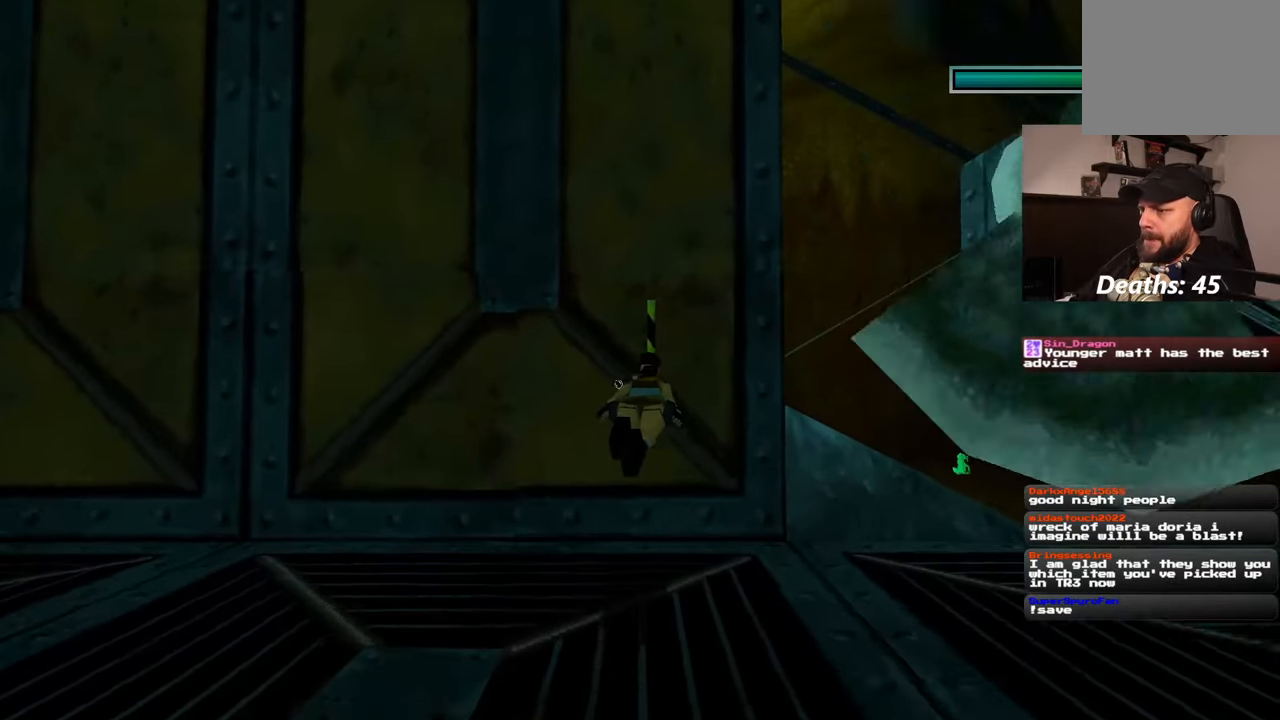
{"dt_ms": 500, "buttons": [], "left_stick": "center", "right_stick": "center"}
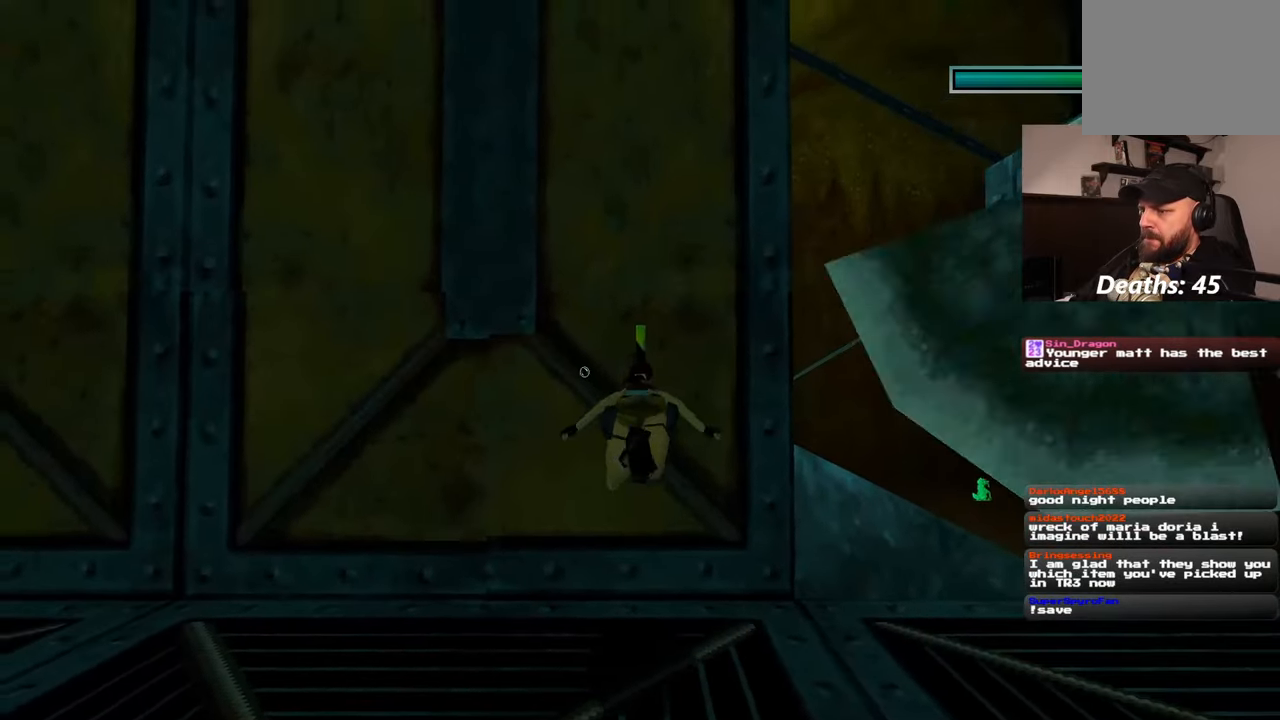
{"dt_ms": 500, "buttons": [], "left_stick": "center", "right_stick": "center", "events": []}
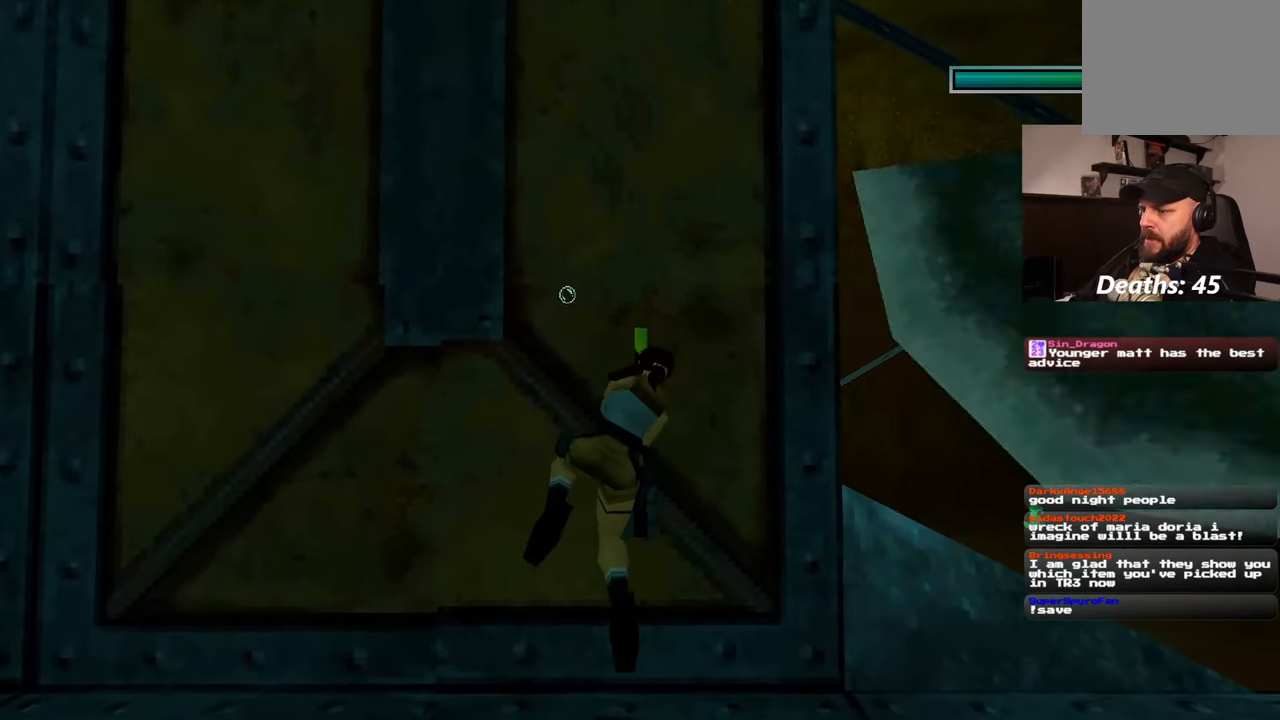
{"dt_ms": 500, "buttons": [], "left_stick": "center", "right_stick": "right"}
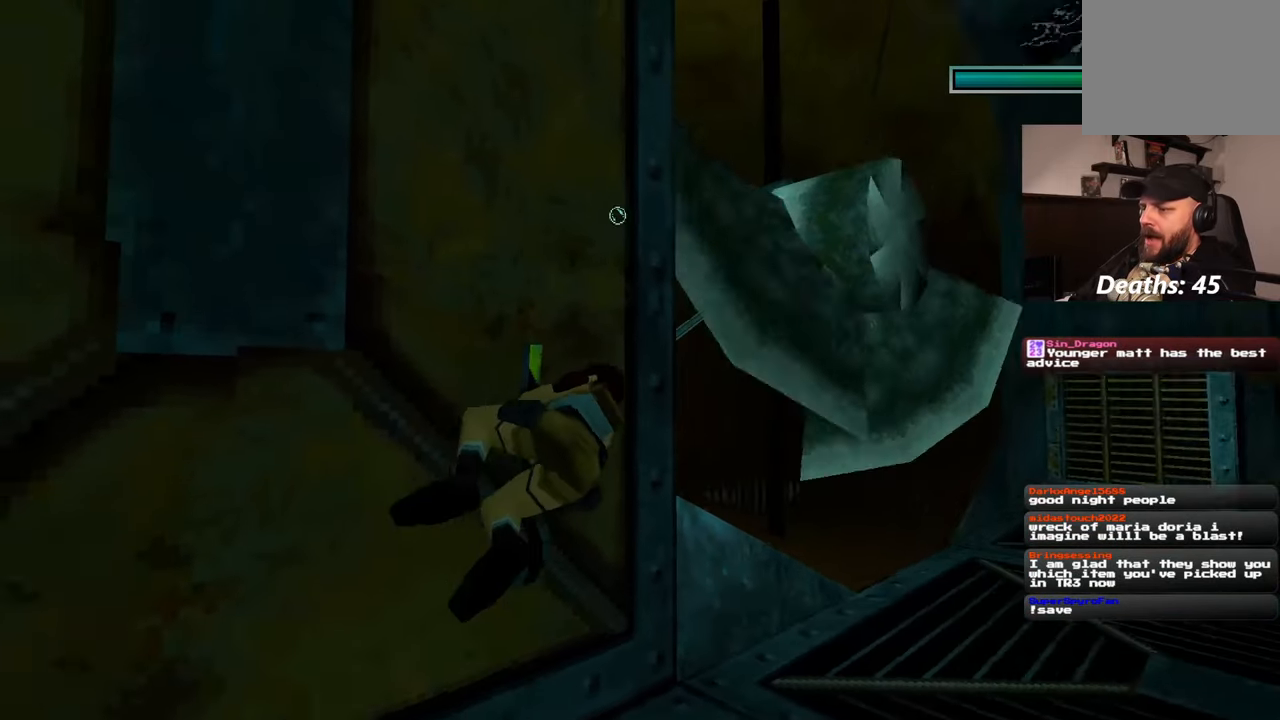
{"dt_ms": 500, "buttons": [], "left_stick": "center", "right_stick": "right", "events": []}
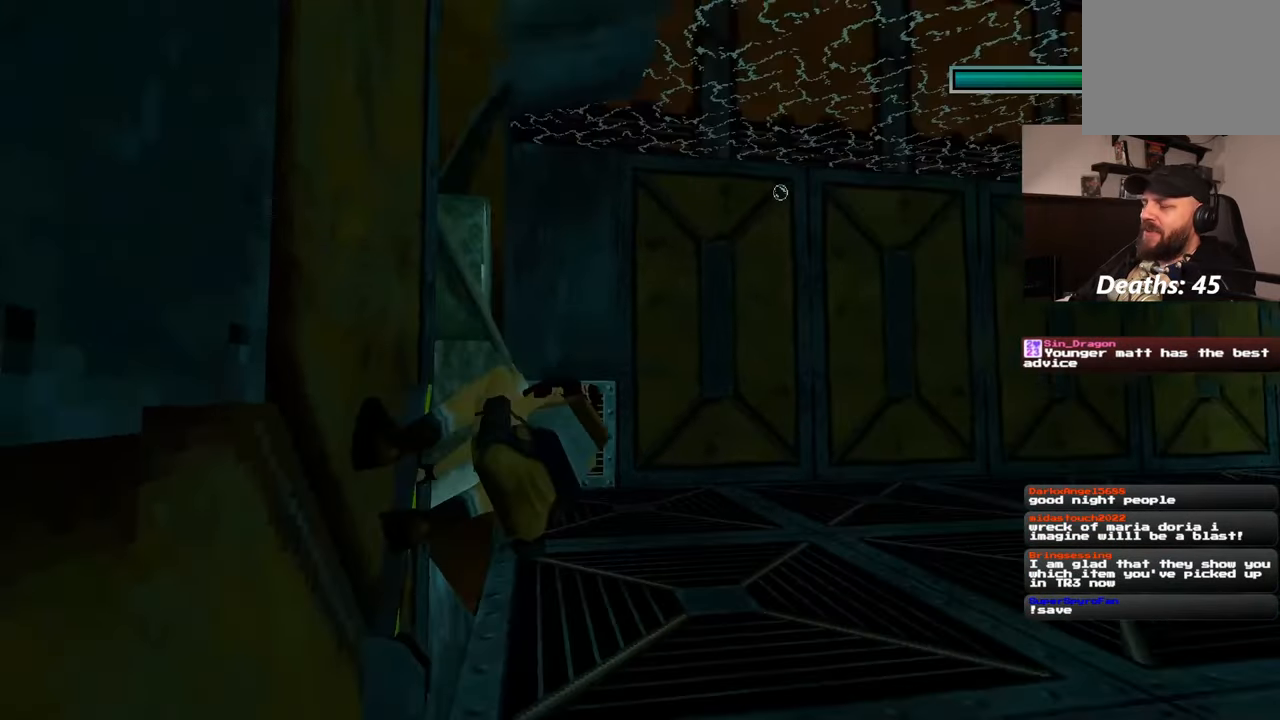
{"dt_ms": 500, "buttons": [], "left_stick": "center", "right_stick": "right", "events": []}
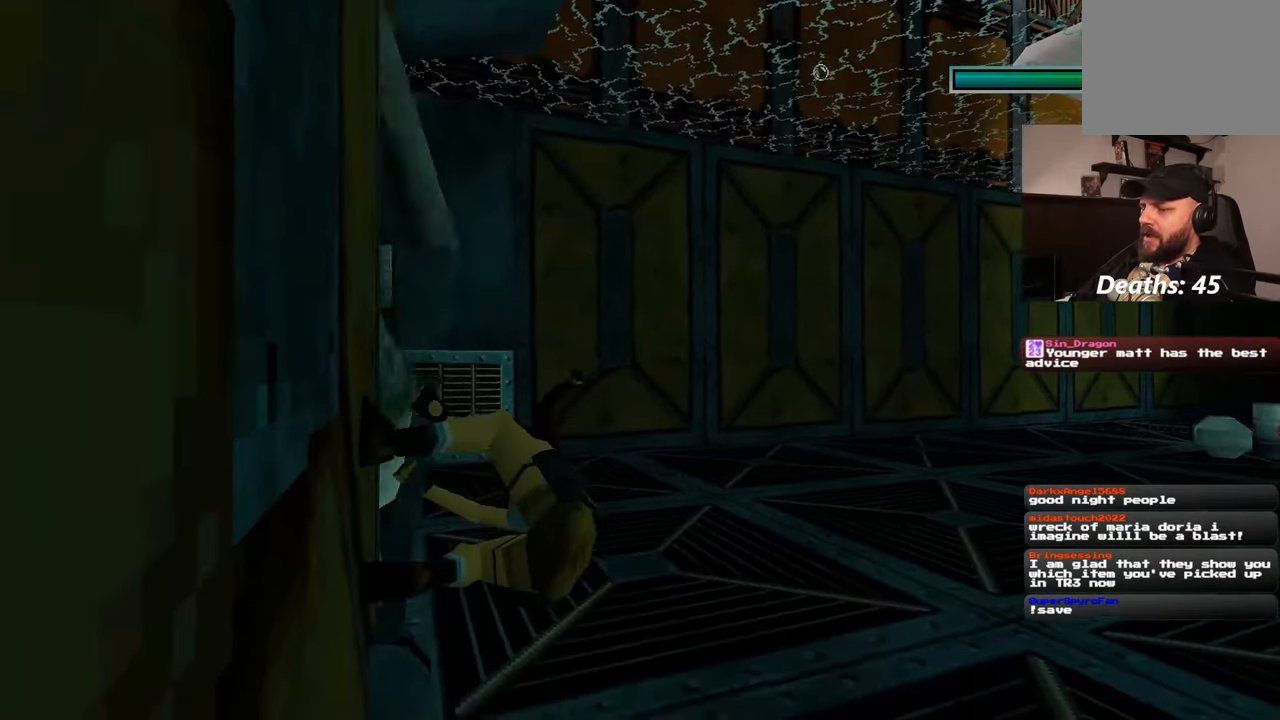
{"dt_ms": 500, "buttons": [], "left_stick": "center", "right_stick": "left", "events": [[150, "right_stick", "center"], [500, "right_stick", "left"]]}
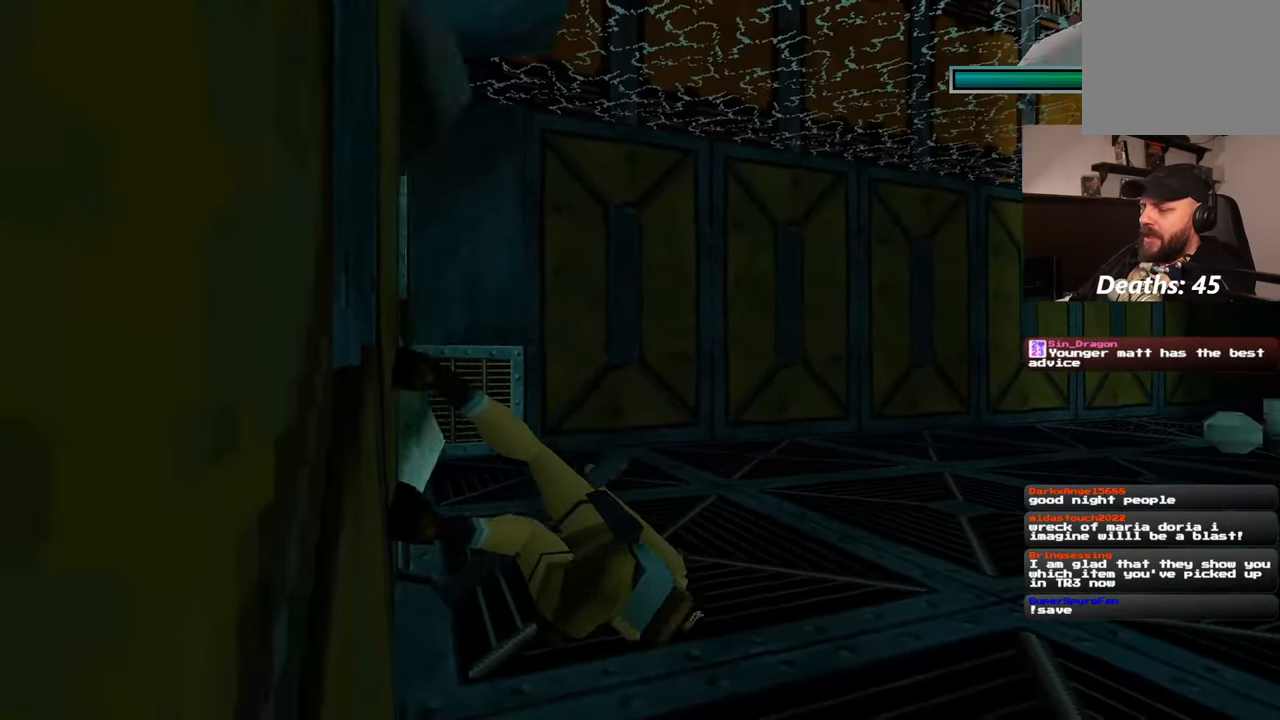
{"dt_ms": 500, "buttons": [], "left_stick": "center", "right_stick": "center", "events": [[483, "right_stick", "center"]]}
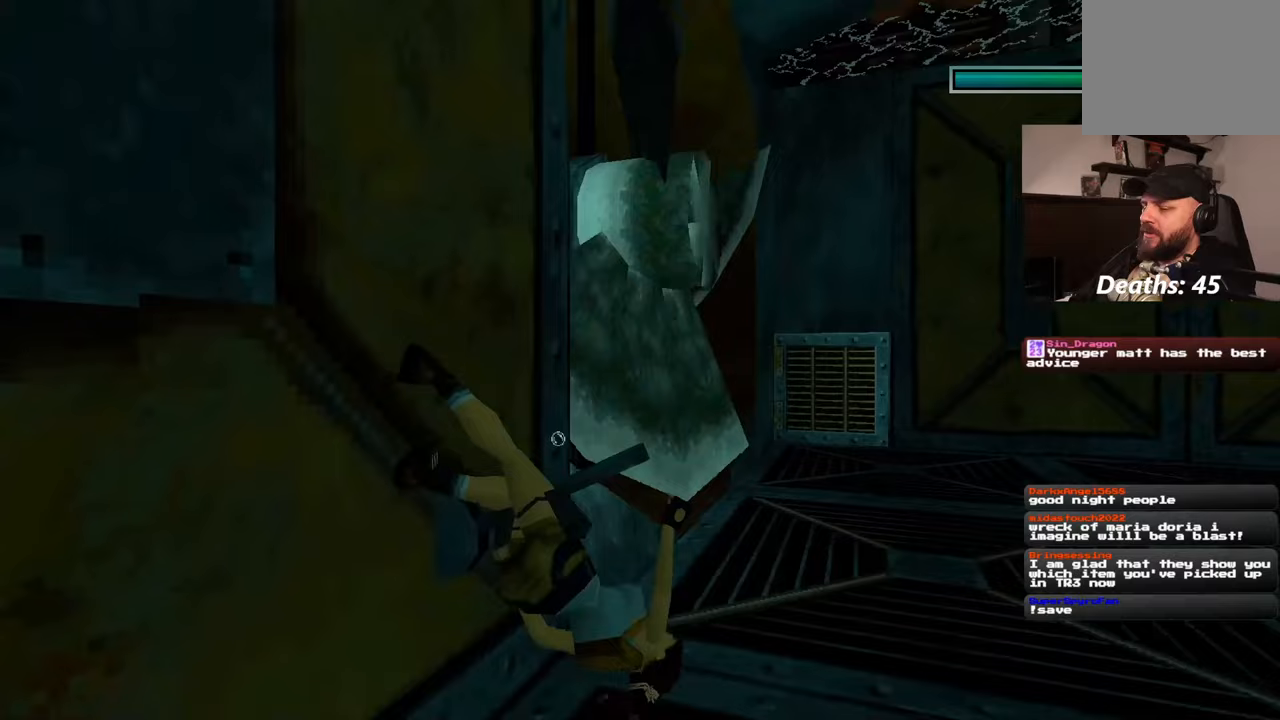
{"dt_ms": 500, "buttons": [], "left_stick": "down", "right_stick": "center", "events": [[417, "left_stick", "down"]]}
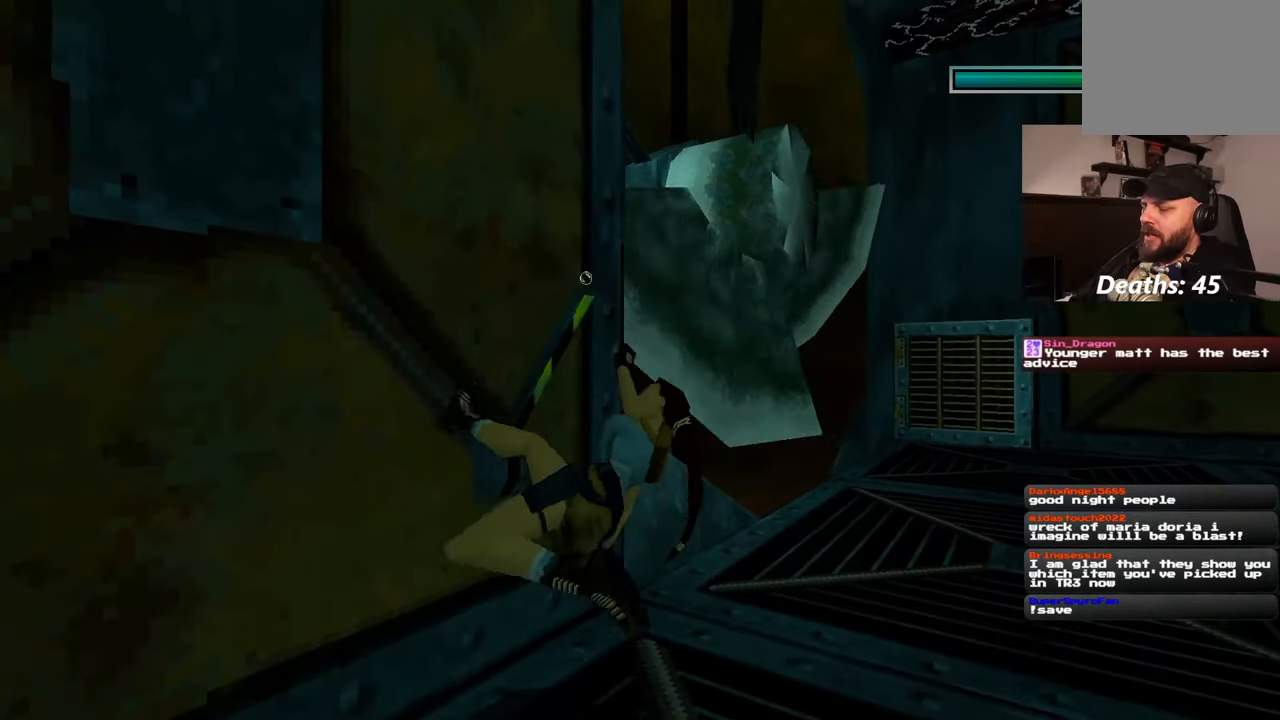
{"dt_ms": 500, "buttons": [], "left_stick": "center", "right_stick": "right"}
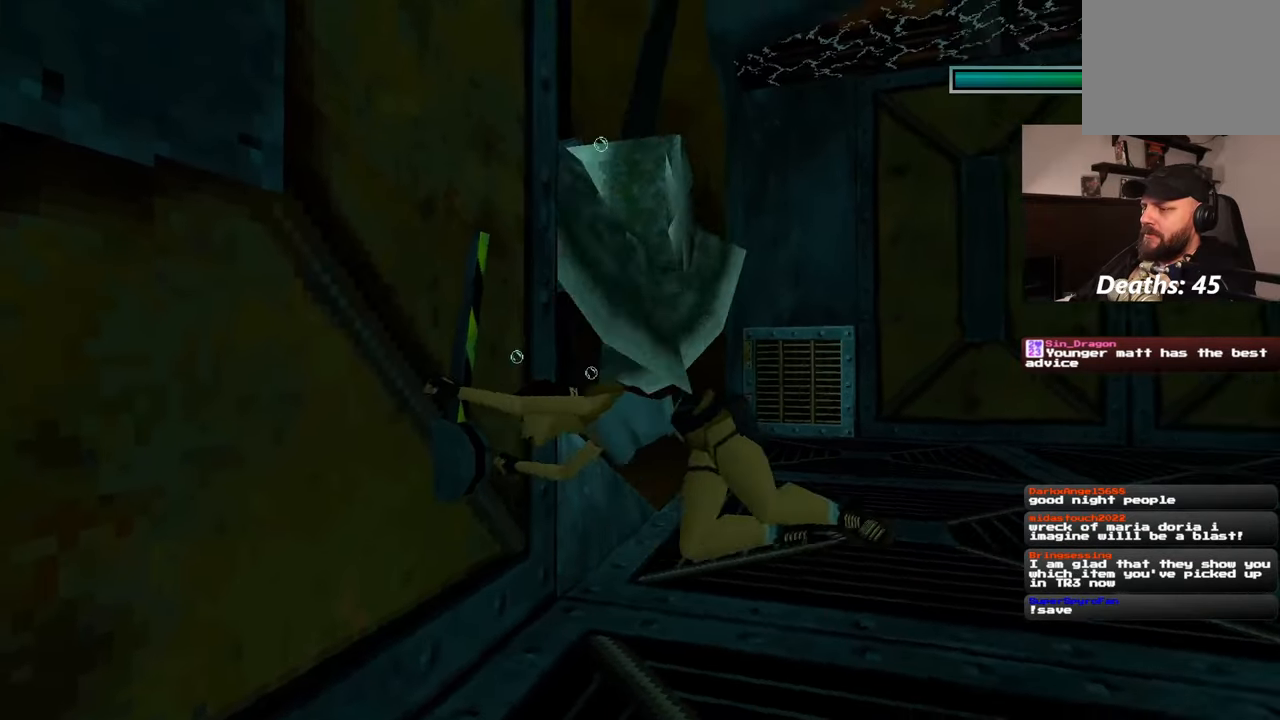
{"dt_ms": 500, "buttons": [], "left_stick": "right", "right_stick": "center", "events": [[17, "right_stick", "center"], [100, "left_stick", "right"]]}
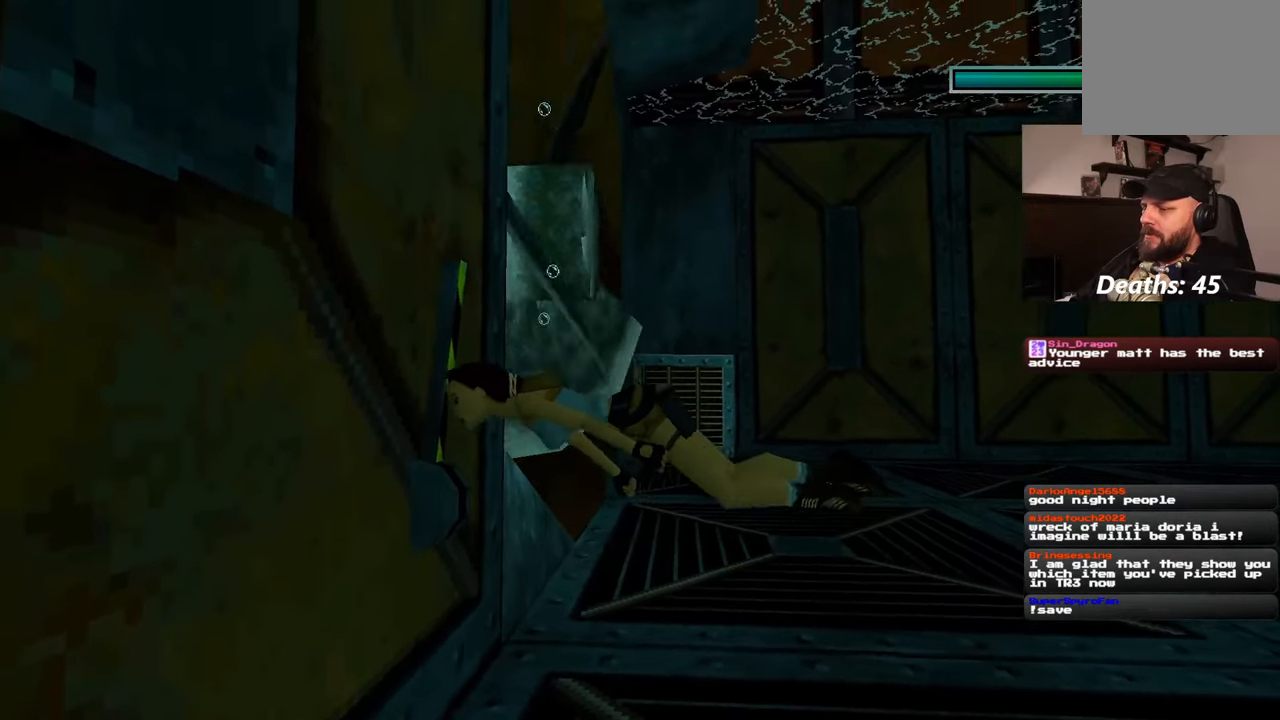
{"dt_ms": 500, "buttons": [], "left_stick": "down-right", "right_stick": "center", "events": [[383, "left_stick", "down-right"]]}
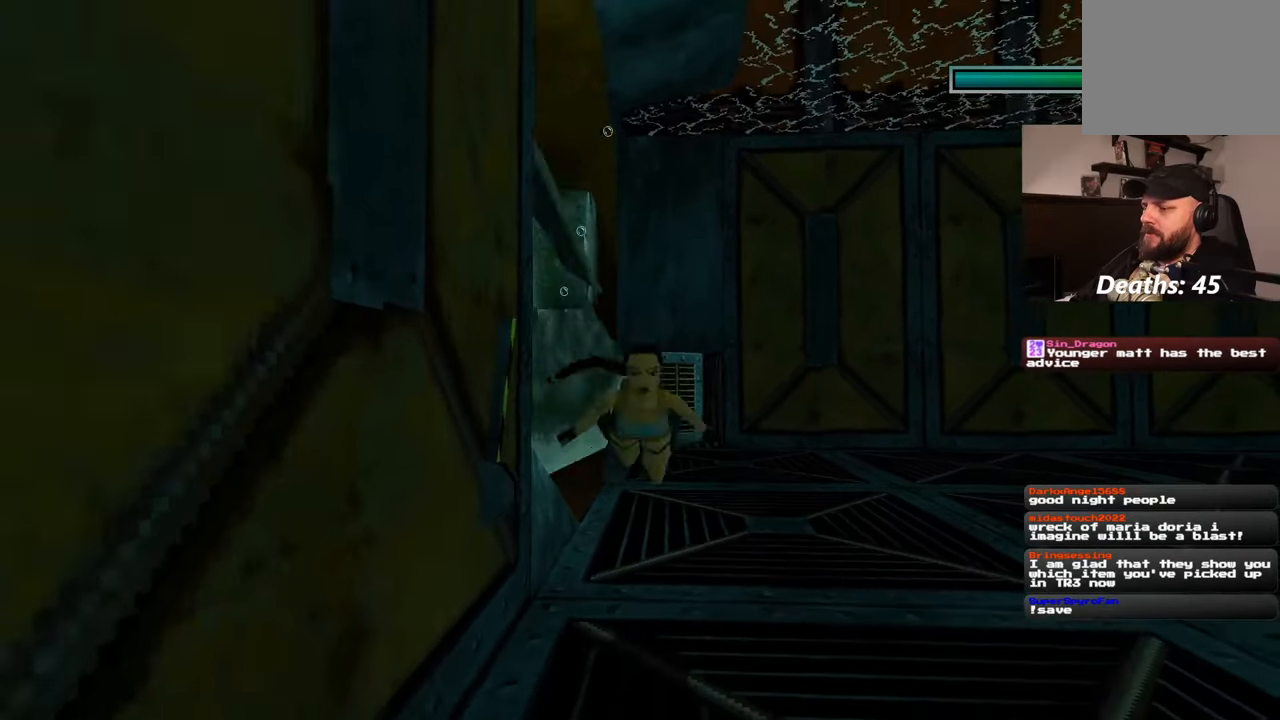
{"dt_ms": 500, "buttons": [], "left_stick": "right", "right_stick": "down-right"}
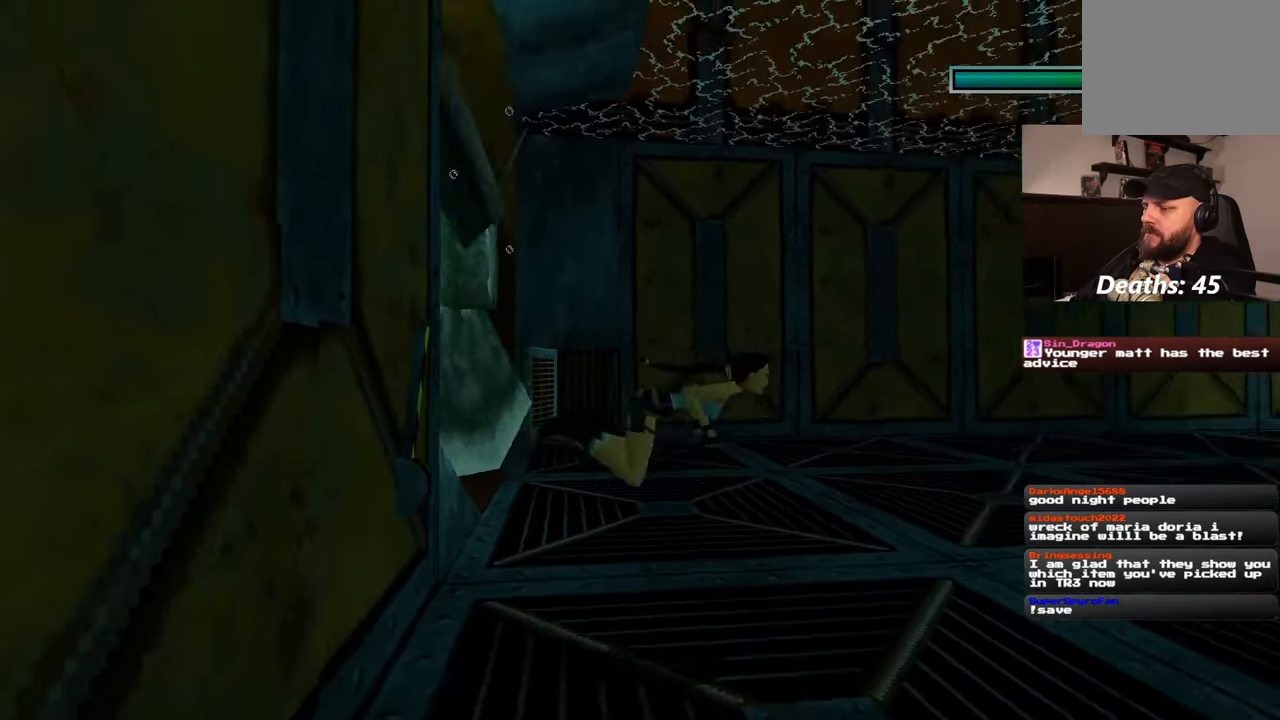
{"dt_ms": 500, "buttons": [], "left_stick": "up", "right_stick": "down-right", "events": [[317, "left_stick", "up-right"], [400, "DPAD_UP", "down"], [467, "DPAD_UP", "up"], [500, "left_stick", "up"]]}
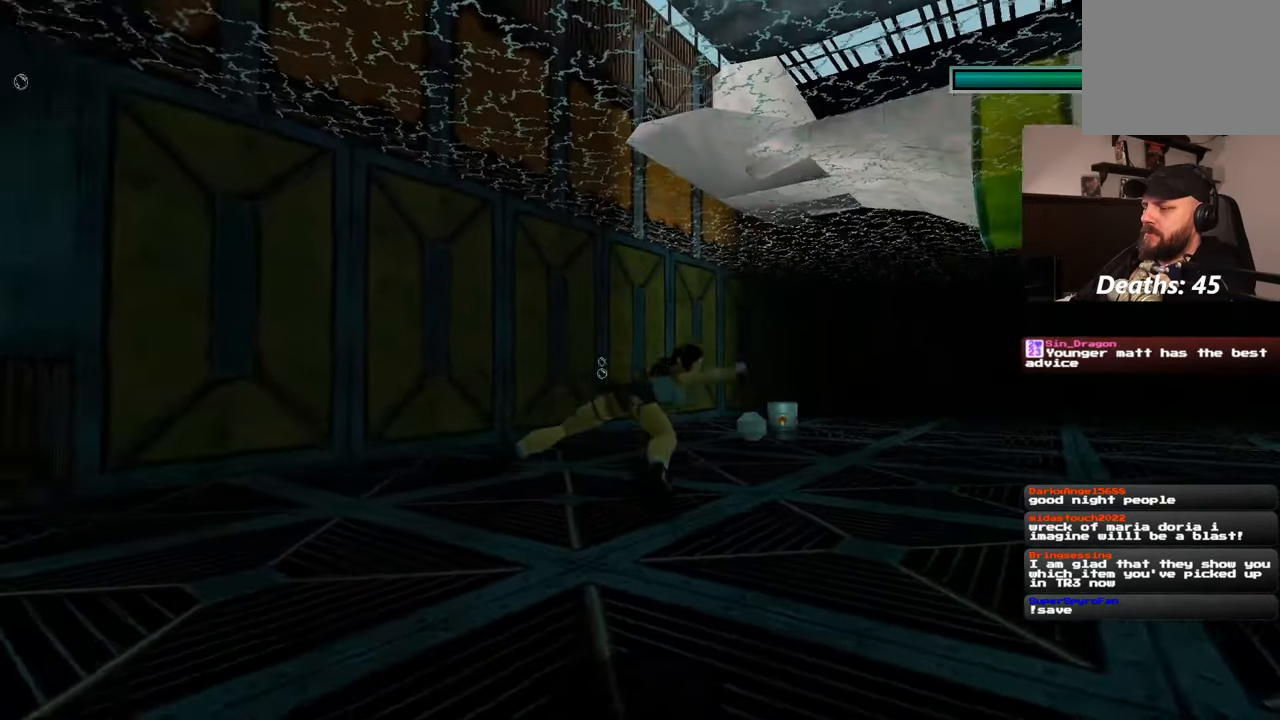
{"dt_ms": 500, "buttons": [], "left_stick": "up", "right_stick": "down-right", "events": [[33, "right_stick", "center"], [133, "left_stick", "up-right"], [333, "right_stick", "down-right"], [500, "left_stick", "up"]]}
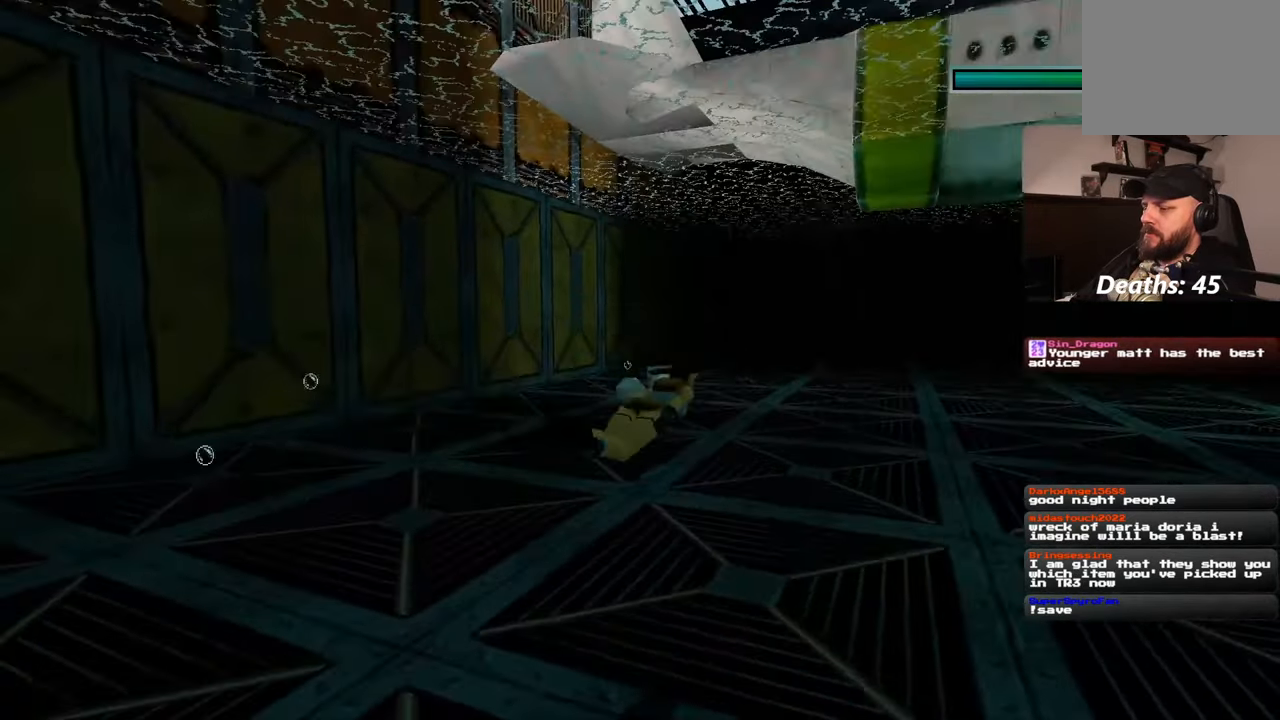
{"dt_ms": 500, "buttons": [], "left_stick": "up", "right_stick": "center", "events": [[17, "right_stick", "center"], [150, "right_stick", "down-right"], [283, "right_stick", "center"]]}
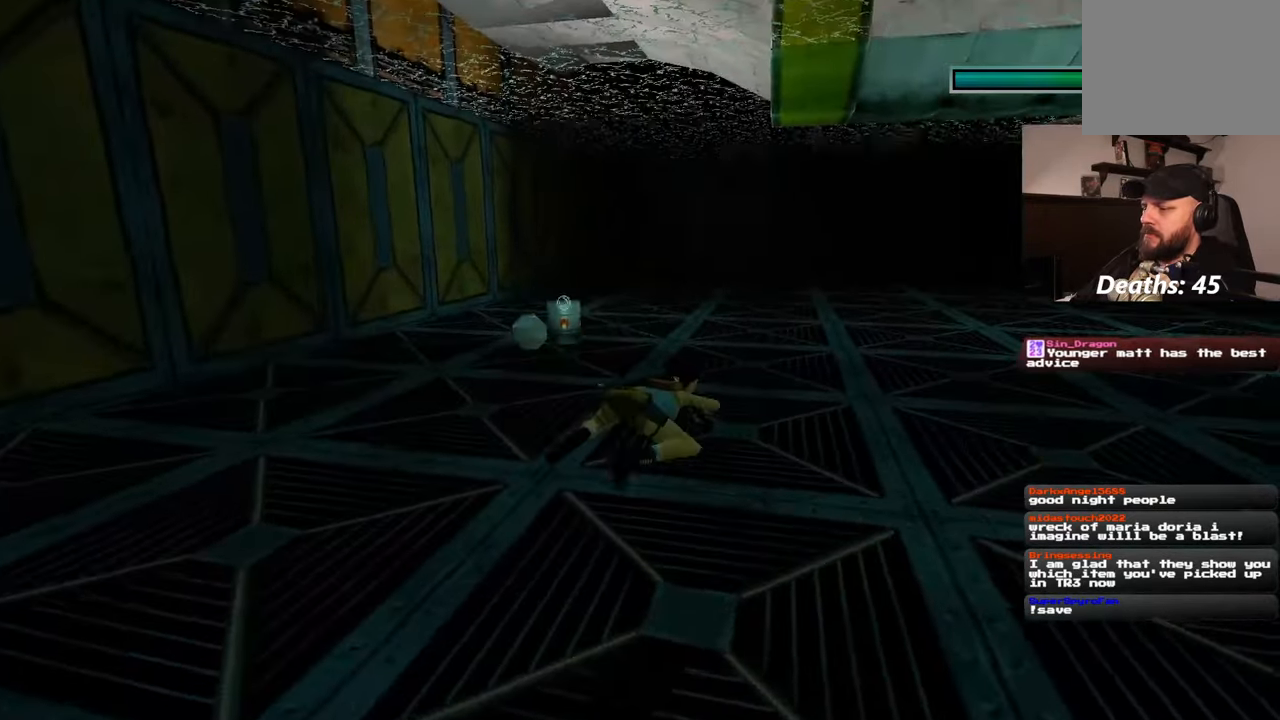
{"dt_ms": 500, "buttons": [], "left_stick": "up", "right_stick": "center", "events": [[33, "right_stick", "up-right"], [150, "right_stick", "center"]]}
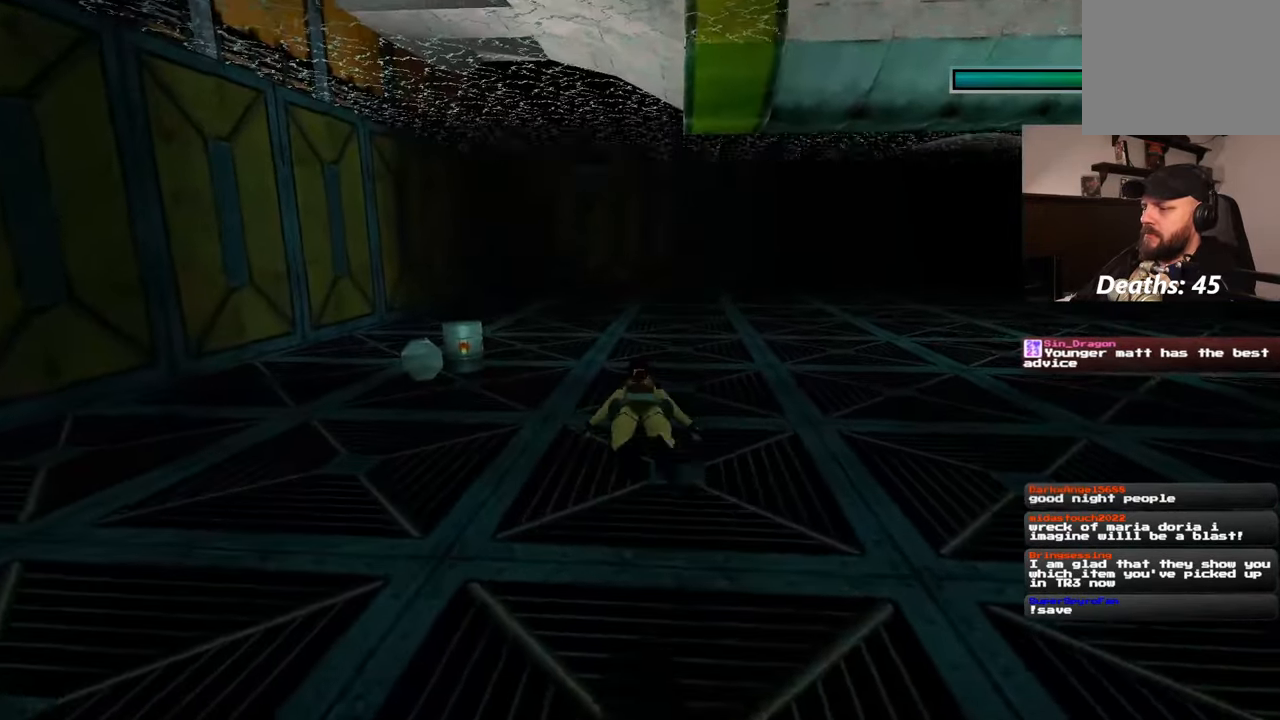
{"dt_ms": 500, "buttons": [], "left_stick": "up", "right_stick": "center", "events": []}
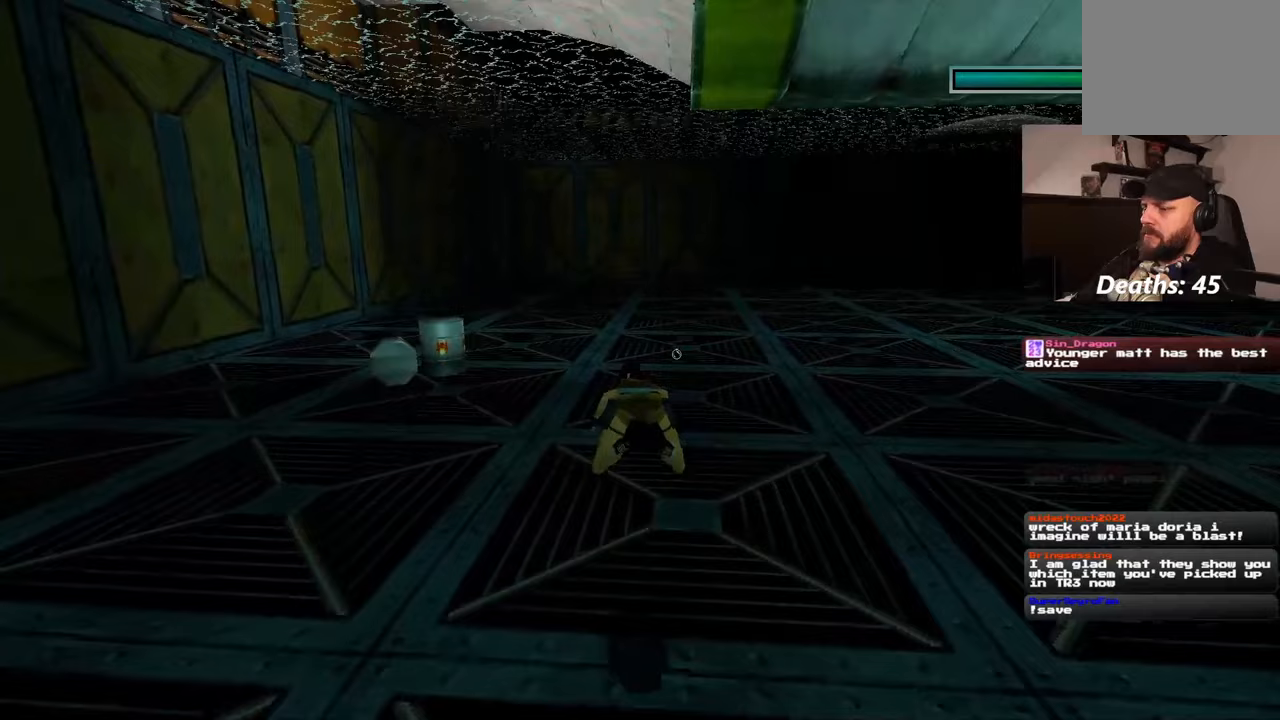
{"dt_ms": 500, "buttons": [], "left_stick": "up", "right_stick": "center", "events": []}
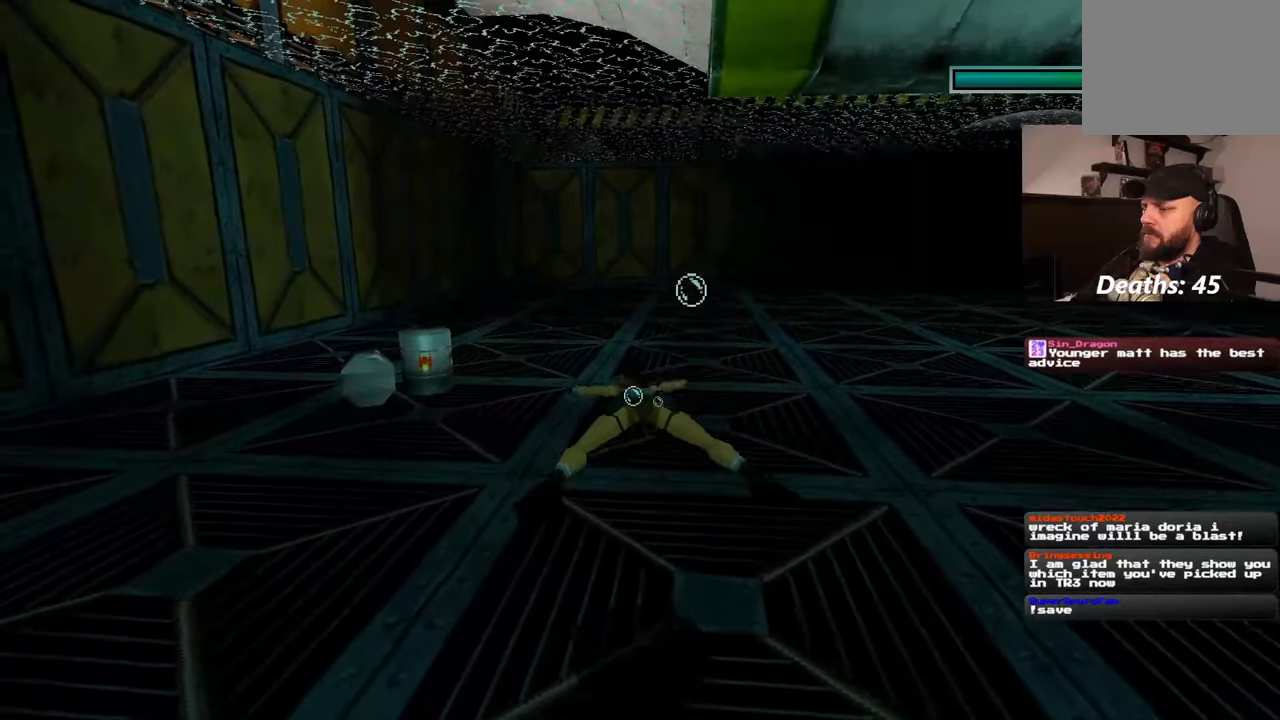
{"dt_ms": 500, "buttons": [], "left_stick": "up", "right_stick": "center", "events": [[17, "right_stick", "down-left"], [133, "right_stick", "center"]]}
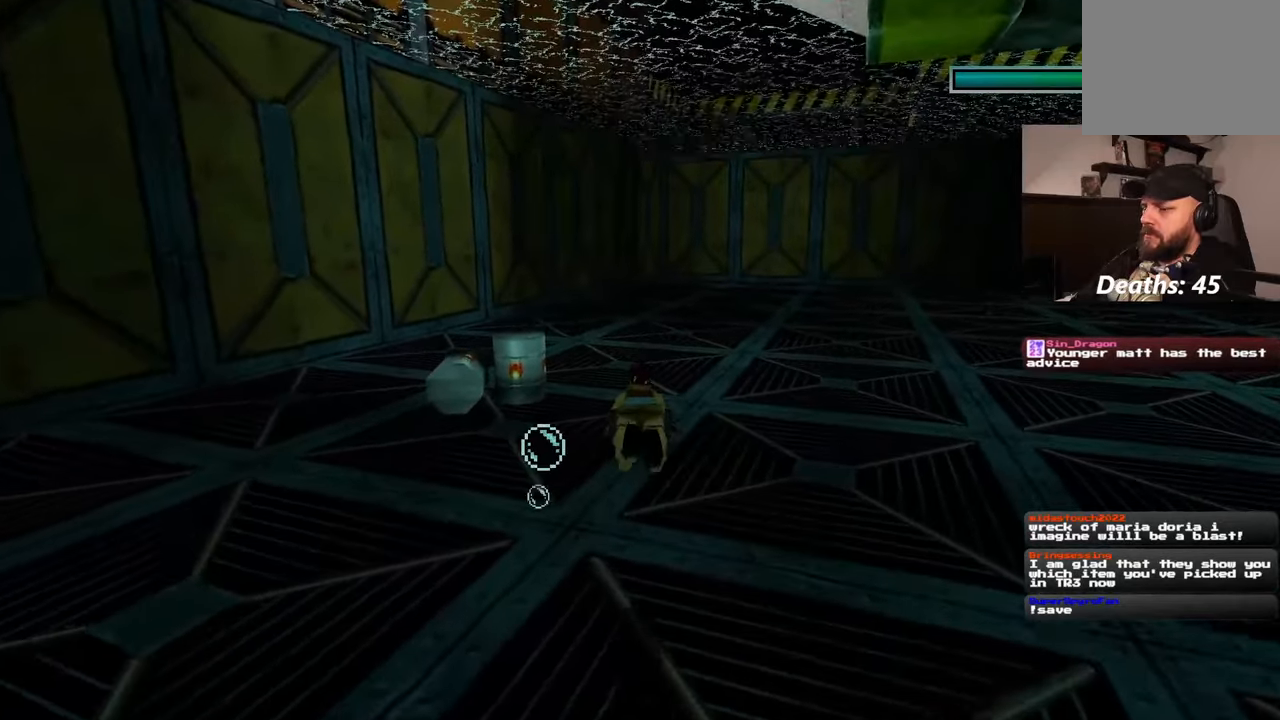
{"dt_ms": 500, "buttons": [], "left_stick": "up", "right_stick": "center", "events": []}
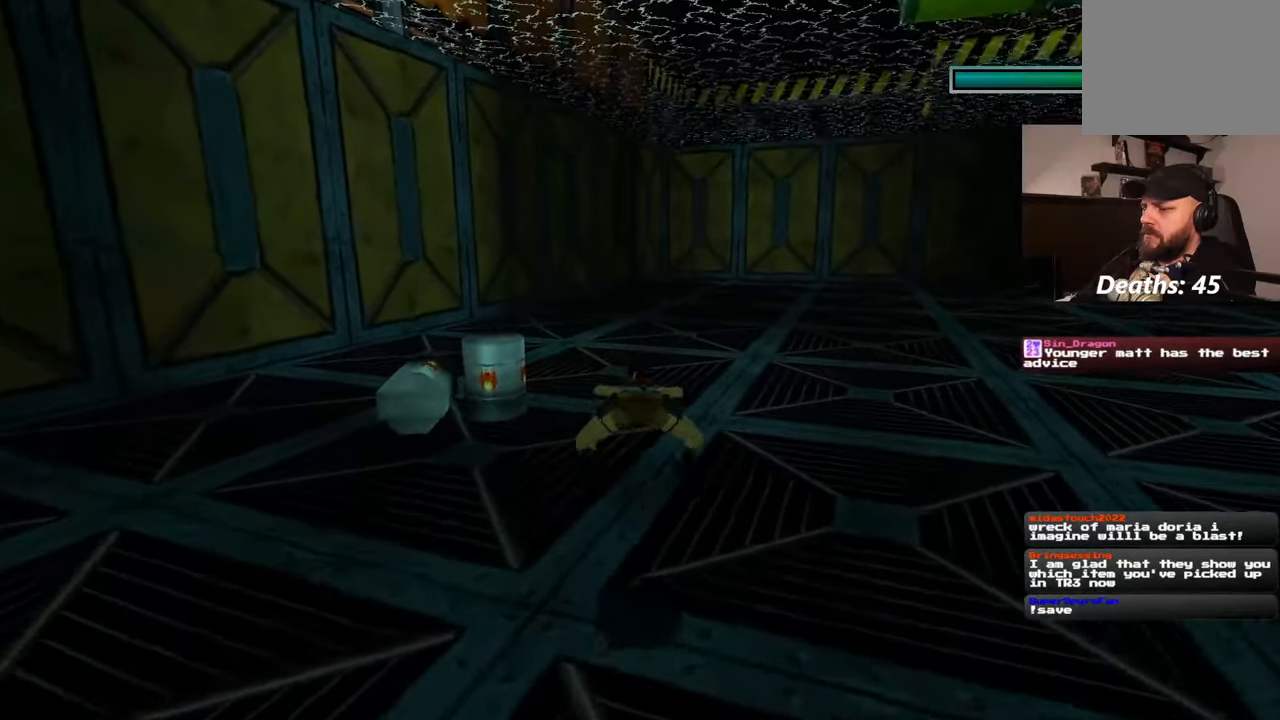
{"dt_ms": 500, "buttons": [], "left_stick": "up", "right_stick": "center", "events": []}
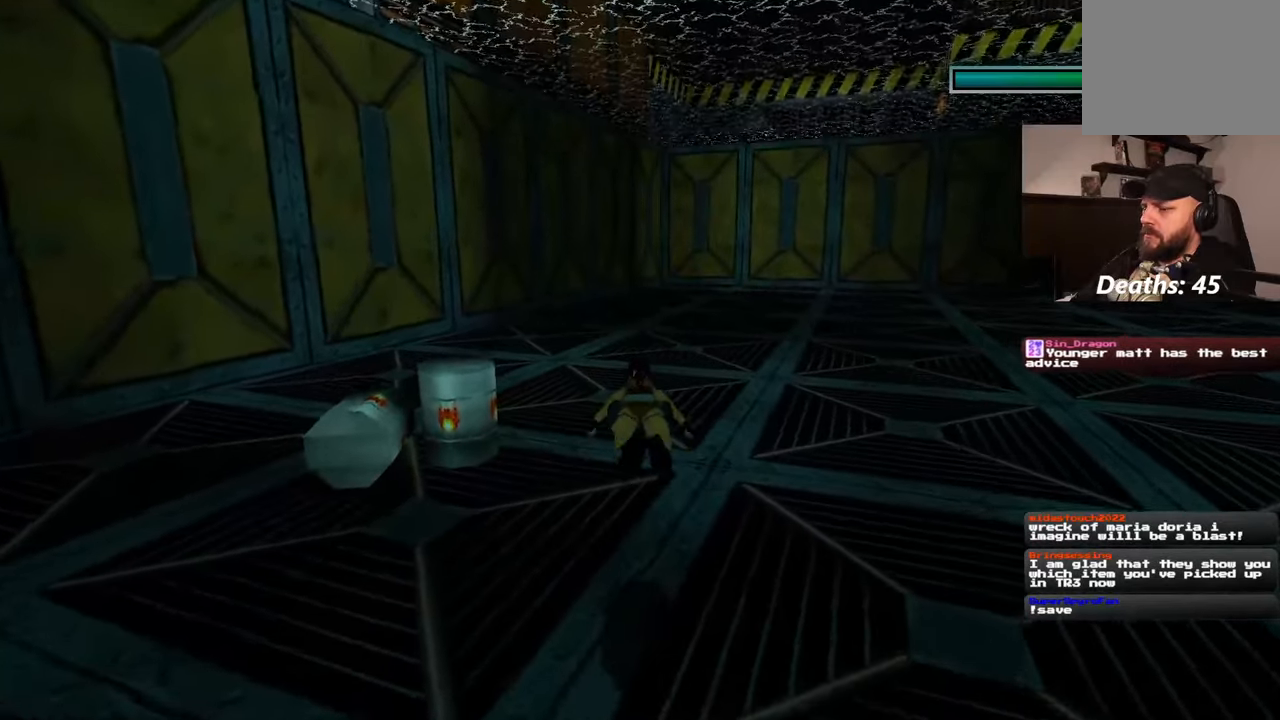
{"dt_ms": 500, "buttons": [], "left_stick": "up", "right_stick": "center", "events": [[233, "right_stick", "down-left"], [450, "right_stick", "center"]]}
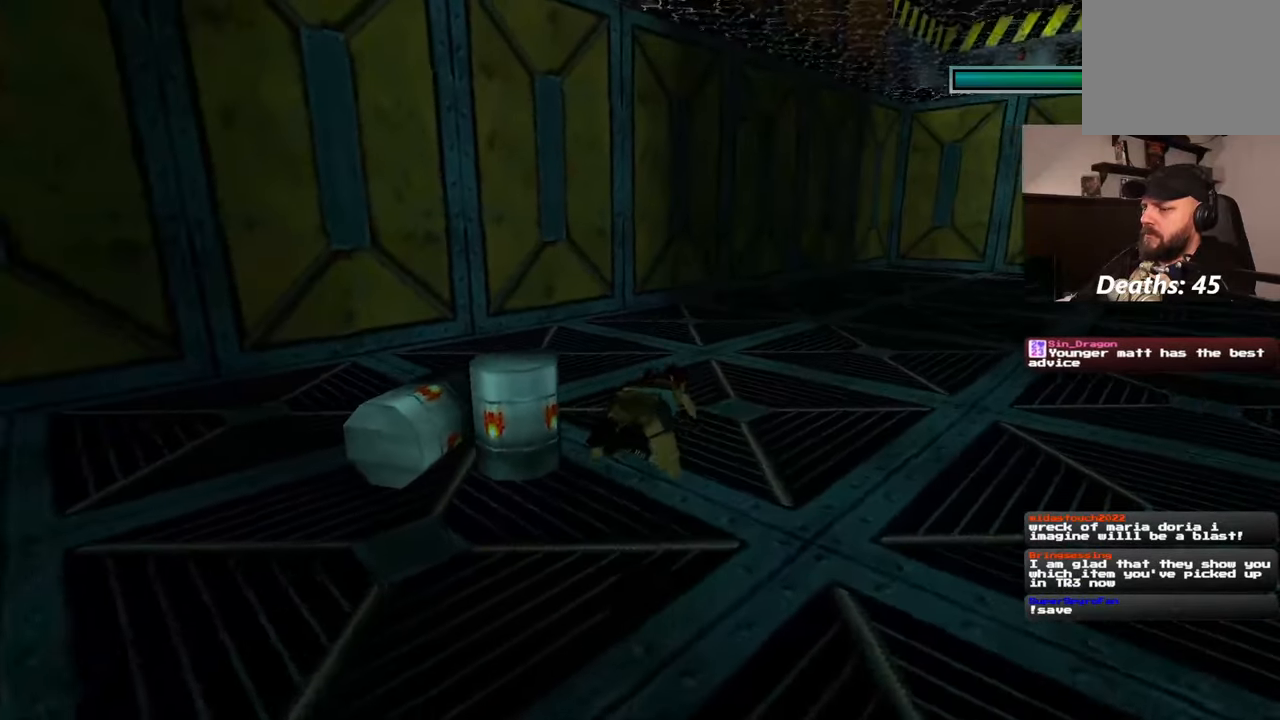
{"dt_ms": 1000, "buttons": [], "left_stick": "up", "right_stick": "center"}
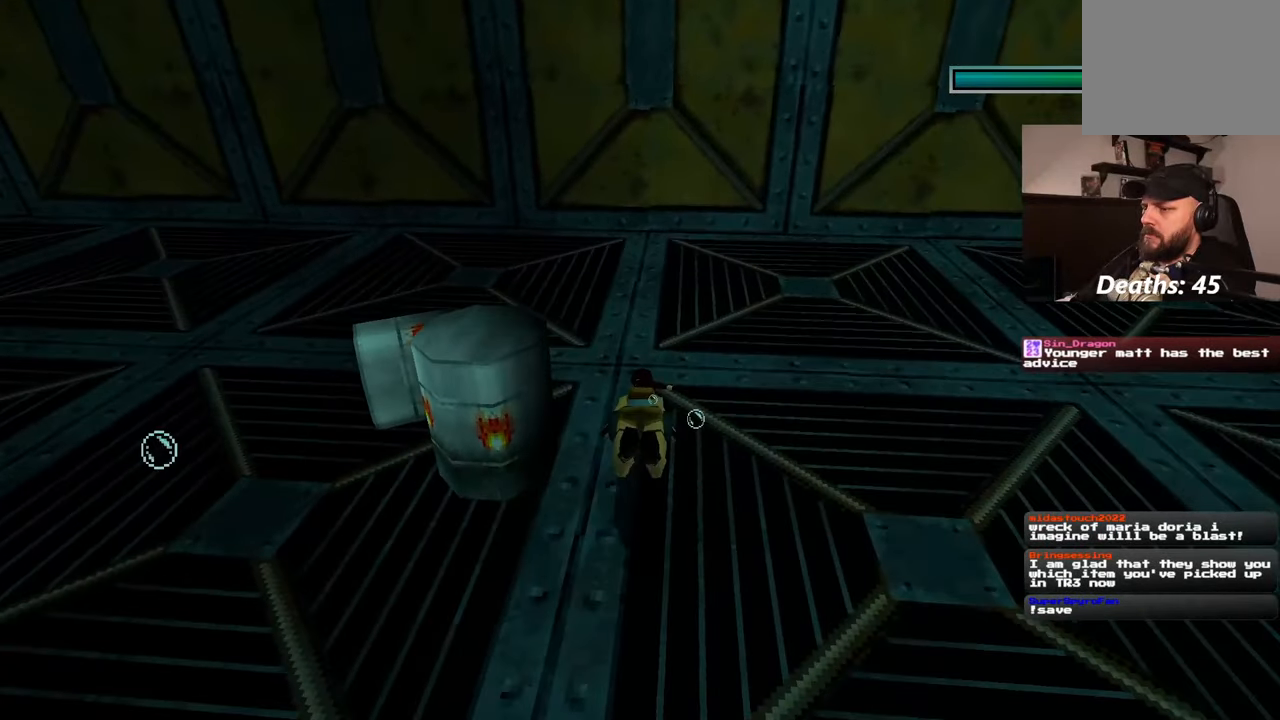
{"dt_ms": 500, "buttons": [], "left_stick": "up", "right_stick": "center", "events": [[17, "right_stick", "up"], [150, "right_stick", "center"]]}
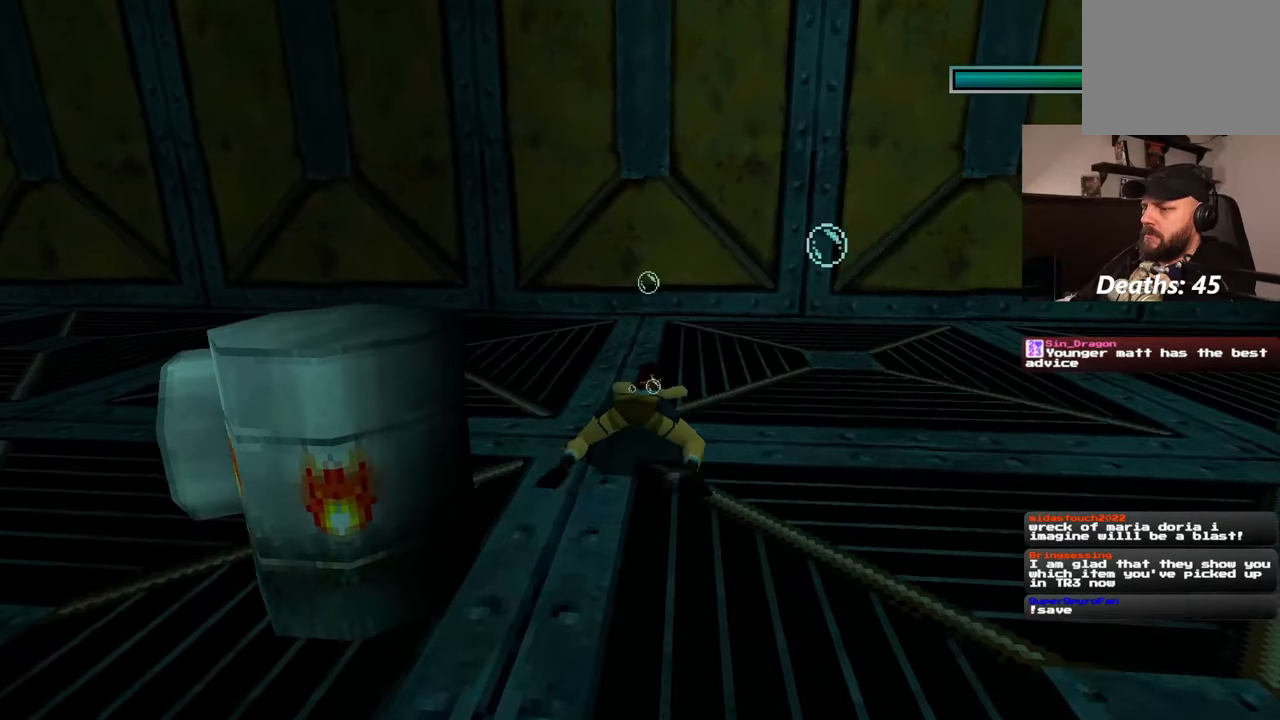
{"dt_ms": 500, "buttons": [], "left_stick": "up", "right_stick": "left", "events": [[400, "right_stick", "left"]]}
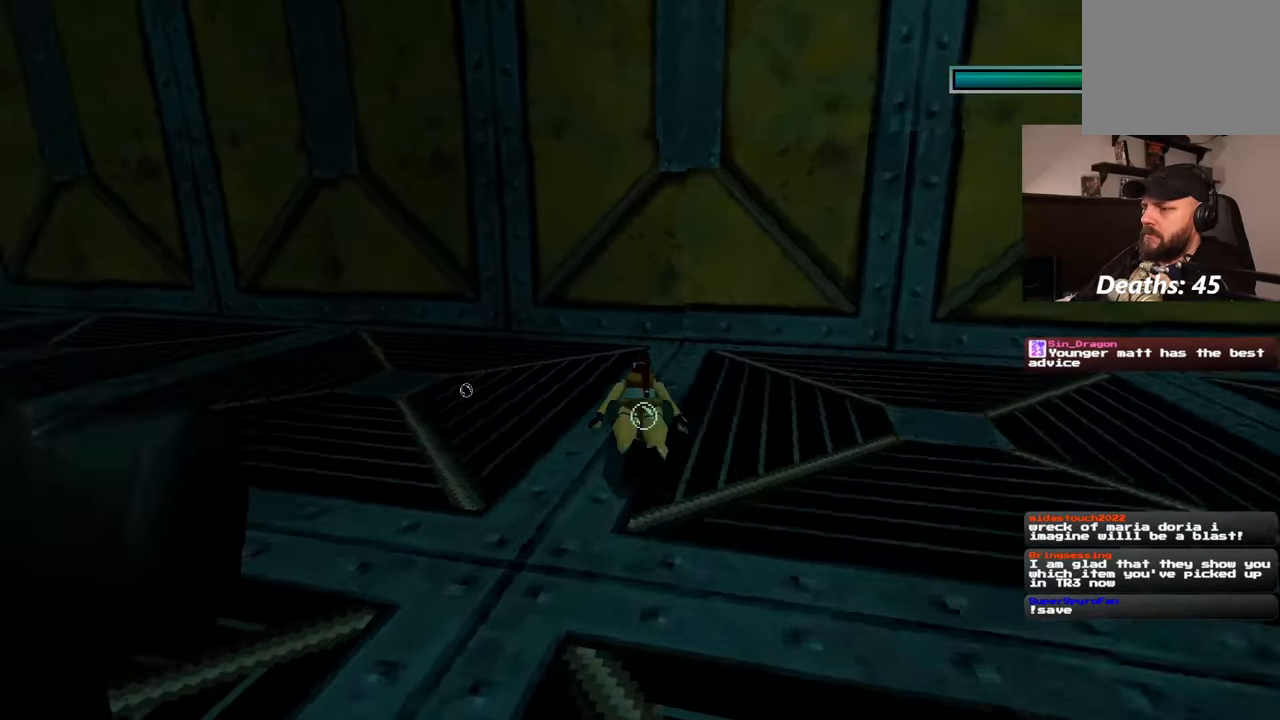
{"dt_ms": 500, "buttons": [], "left_stick": "up", "right_stick": "center", "events": [[100, "left_stick", "up-right"], [400, "left_stick", "up"], [400, "right_stick", "center"]]}
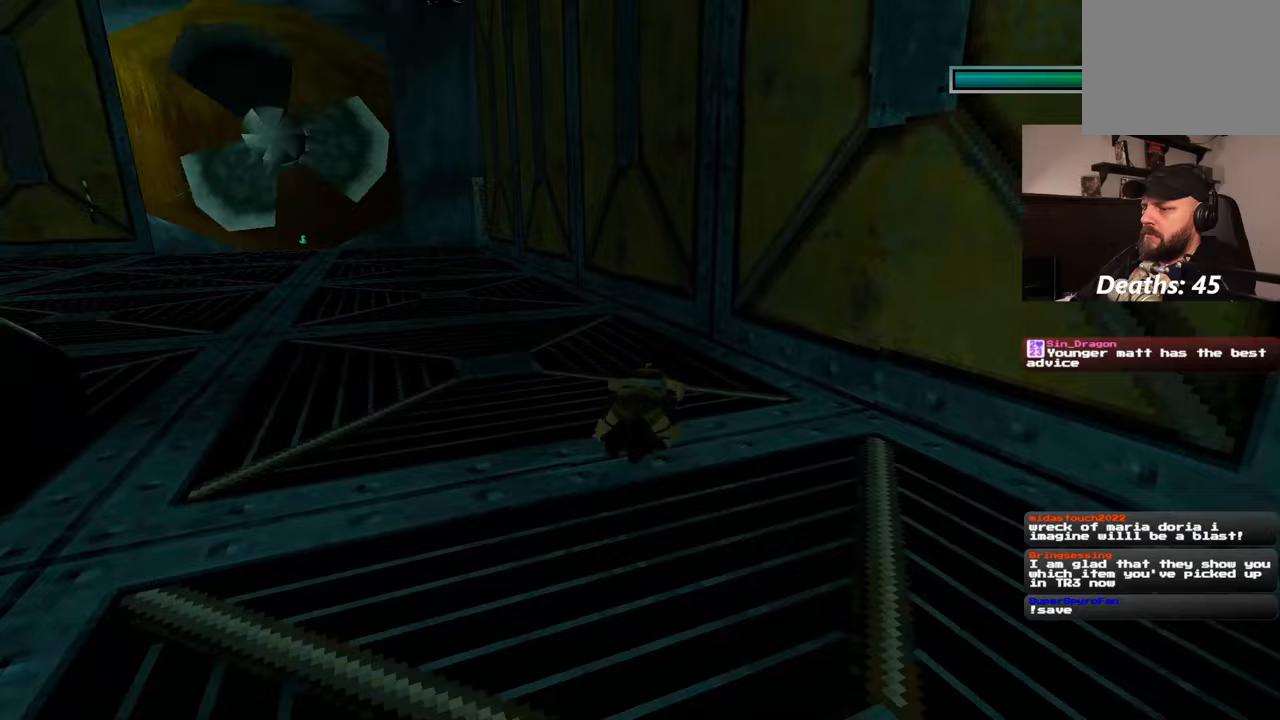
{"dt_ms": 500, "buttons": [], "left_stick": "up", "right_stick": "center", "events": [[167, "right_stick", "up-left"], [283, "right_stick", "center"]]}